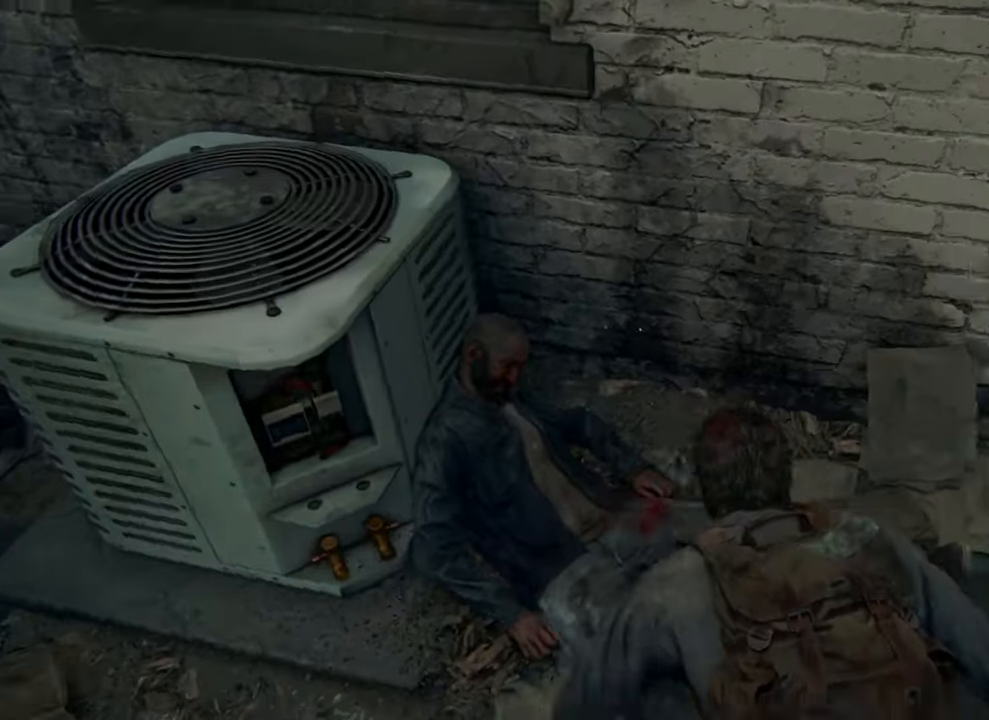
Gameplay with a controller (PlayStation layout); each line is a JSON object with the inputs held at the frame after it. "events" lists button and stick changes between this image and that frame as [ms after this image, input, new state], when the widget could be followed in between.
{"buttons": ["L1"], "left_stick": "right", "right_stick": "right", "events": [[333, "L1", "down"]]}
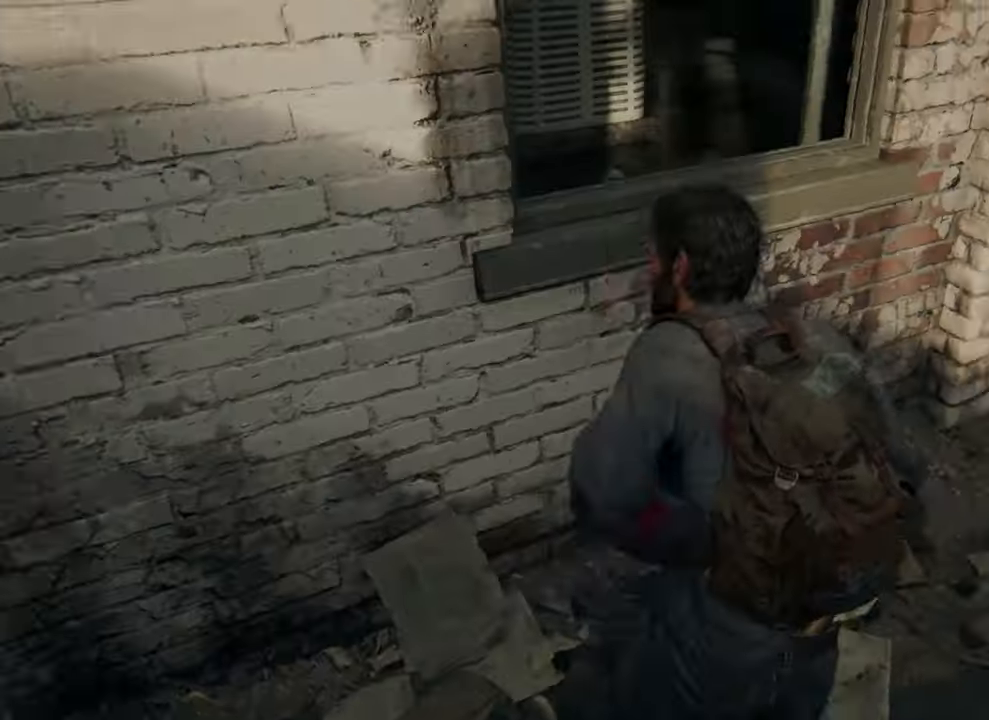
{"buttons": ["L1"], "left_stick": "right", "right_stick": "right", "events": []}
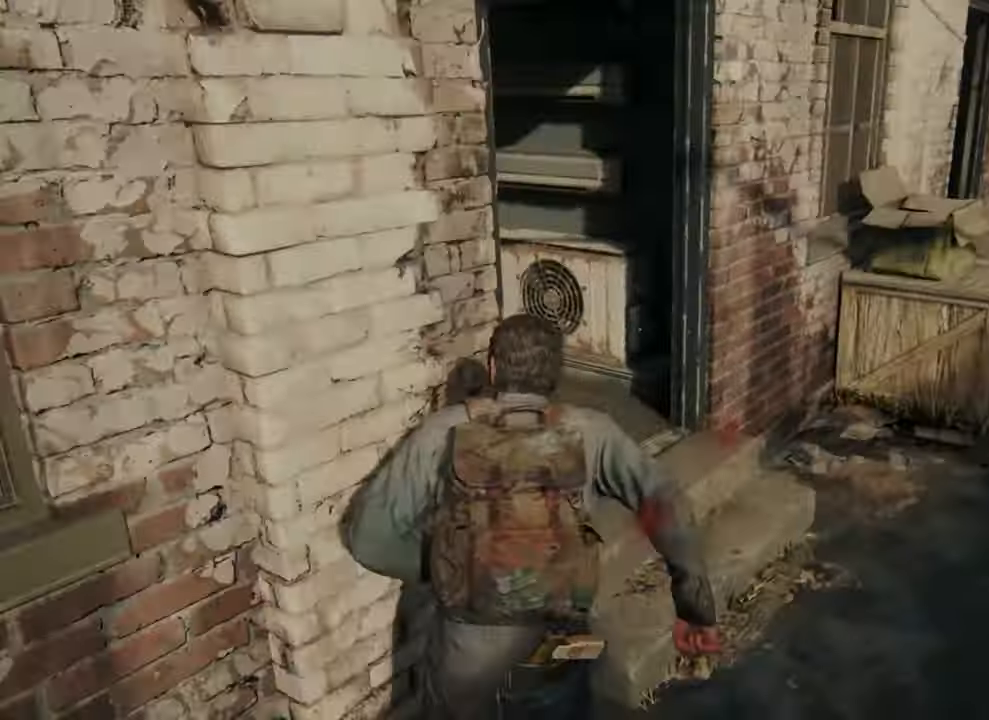
{"buttons": ["L1"], "left_stick": "right", "right_stick": "up-right", "events": [[367, "right_stick", "up-right"]]}
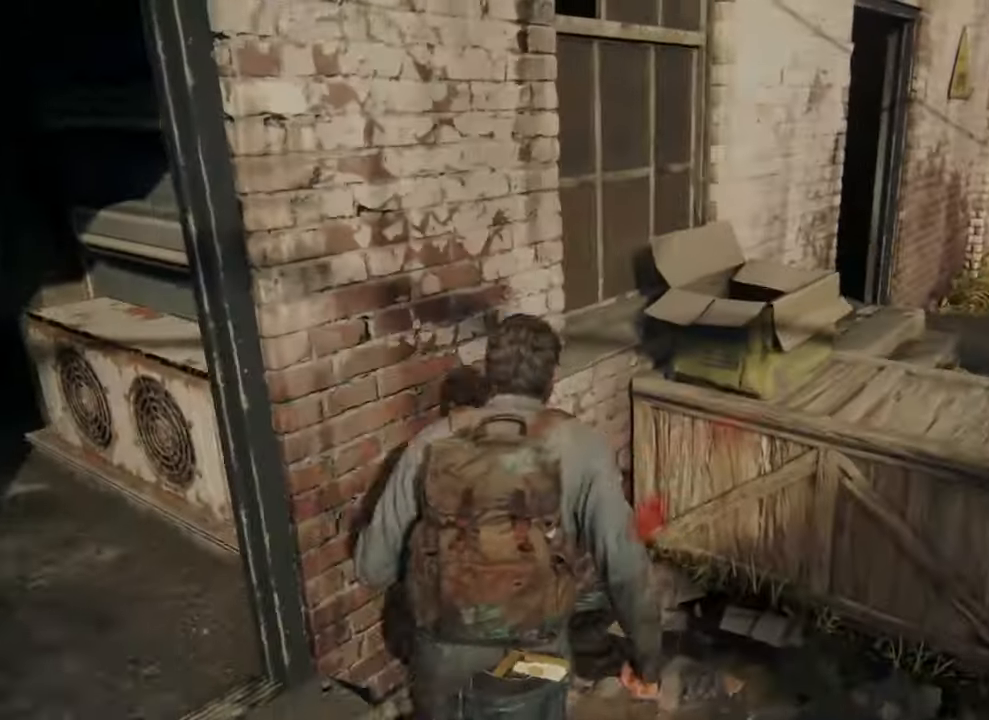
{"buttons": ["L1"], "left_stick": "right", "right_stick": "up-right", "events": []}
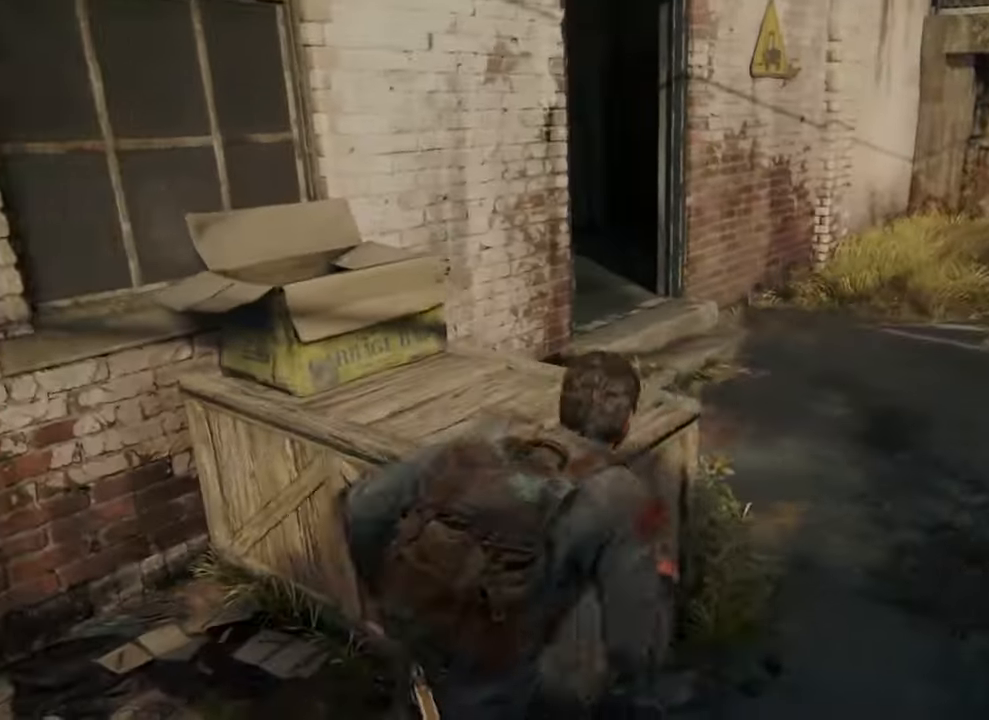
{"buttons": ["L1"], "left_stick": "up-right", "right_stick": "right", "events": [[100, "left_stick", "up-right"], [267, "right_stick", "right"]]}
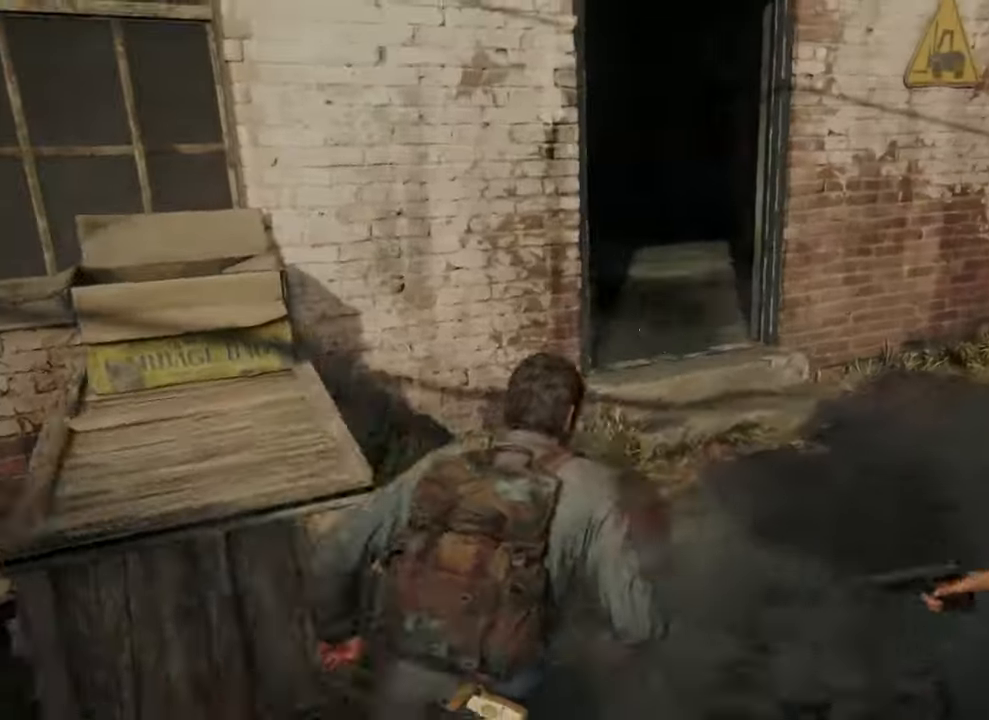
{"buttons": ["L1"], "left_stick": "up-right", "right_stick": "right", "events": []}
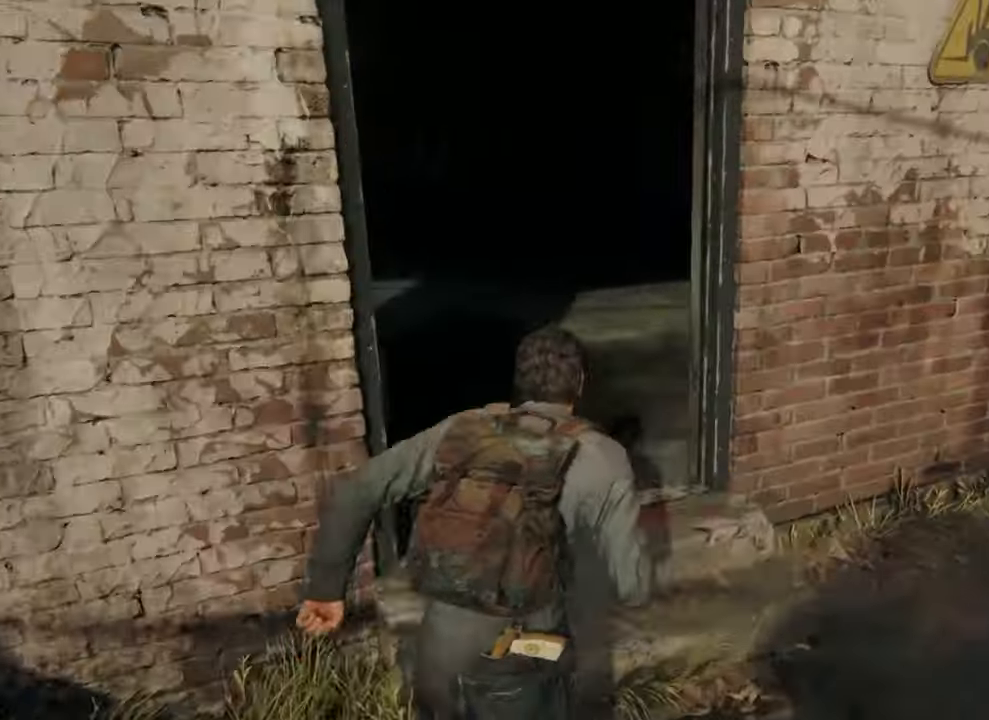
{"buttons": ["L1"], "left_stick": "up-left", "right_stick": "left", "events": [[133, "right_stick", "left"], [333, "left_stick", "up-left"]]}
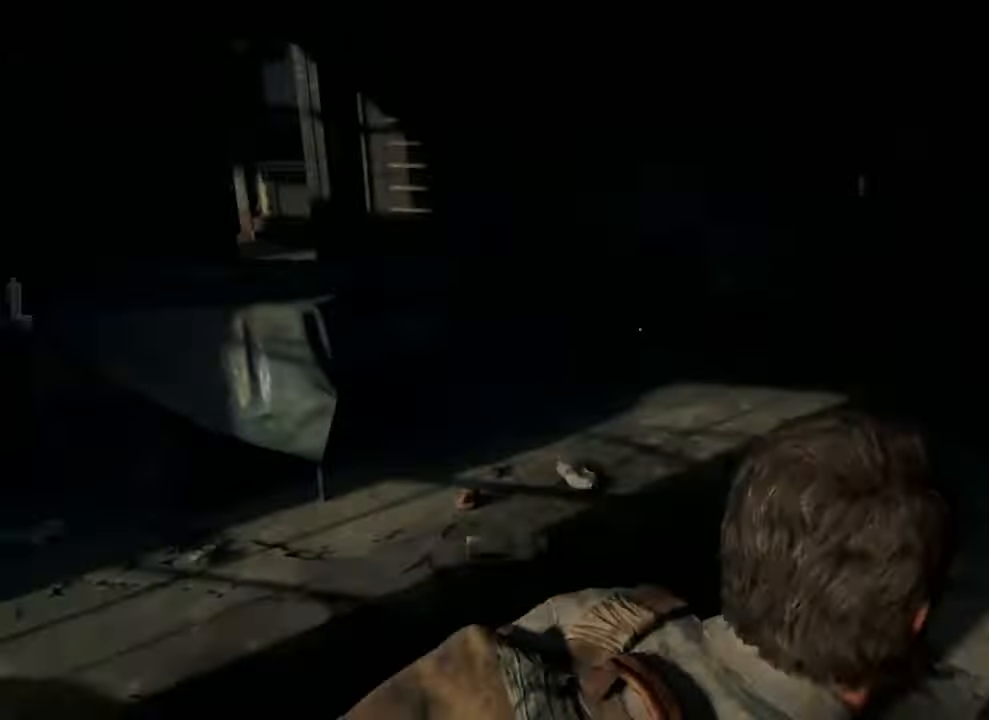
{"buttons": [], "left_stick": "up", "right_stick": "center", "events": [[67, "left_stick", "up"], [133, "L1", "up"], [467, "right_stick", "center"]]}
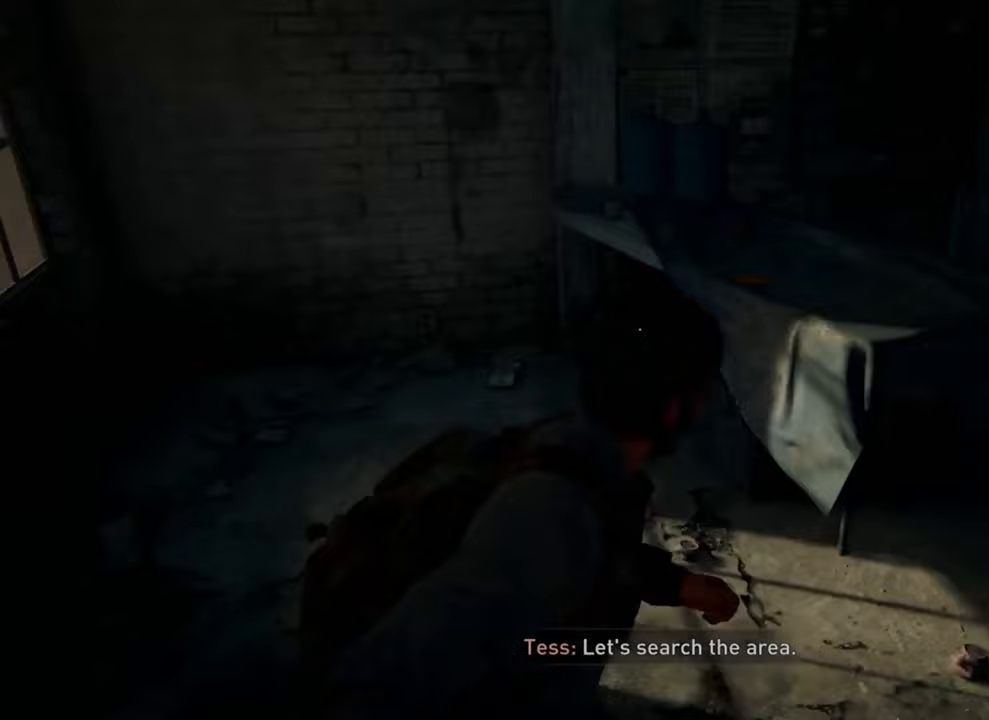
{"buttons": [], "left_stick": "center", "right_stick": "center", "events": [[500, "left_stick", "center"]]}
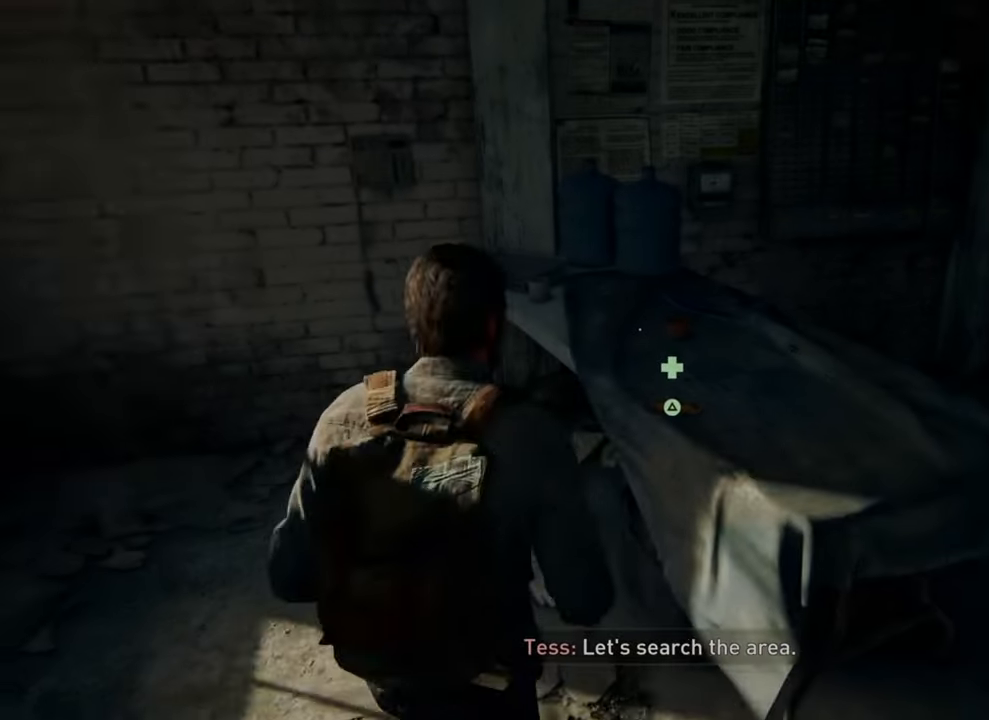
{"buttons": [], "left_stick": "center", "right_stick": "center", "events": []}
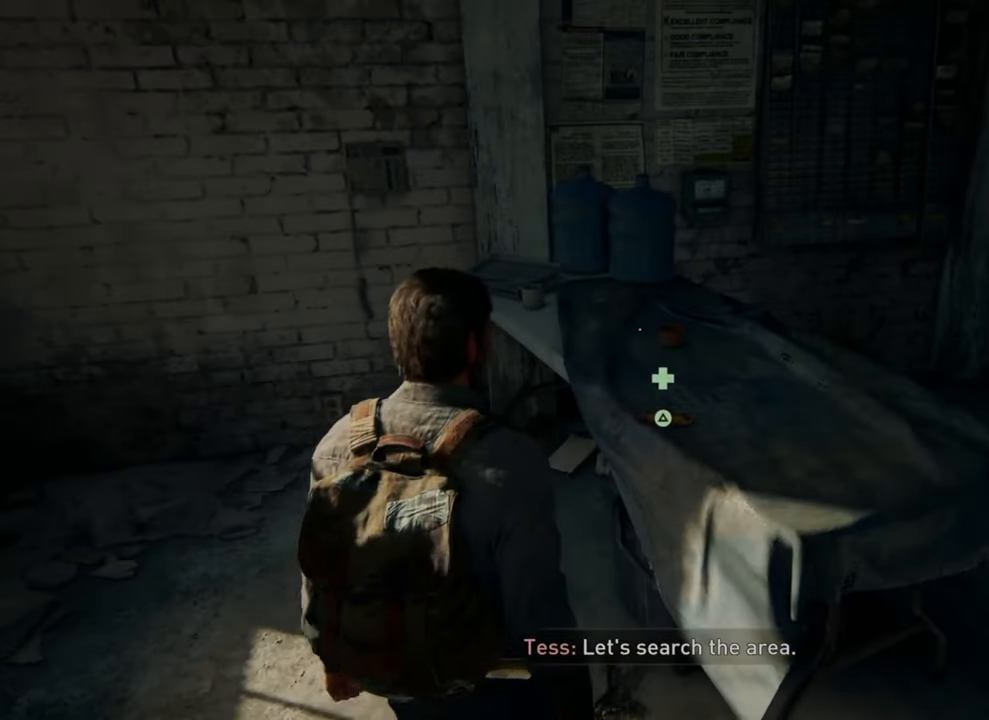
{"buttons": [], "left_stick": "center", "right_stick": "center", "events": [[200, "TRIANGLE", "down"], [300, "TRIANGLE", "up"]]}
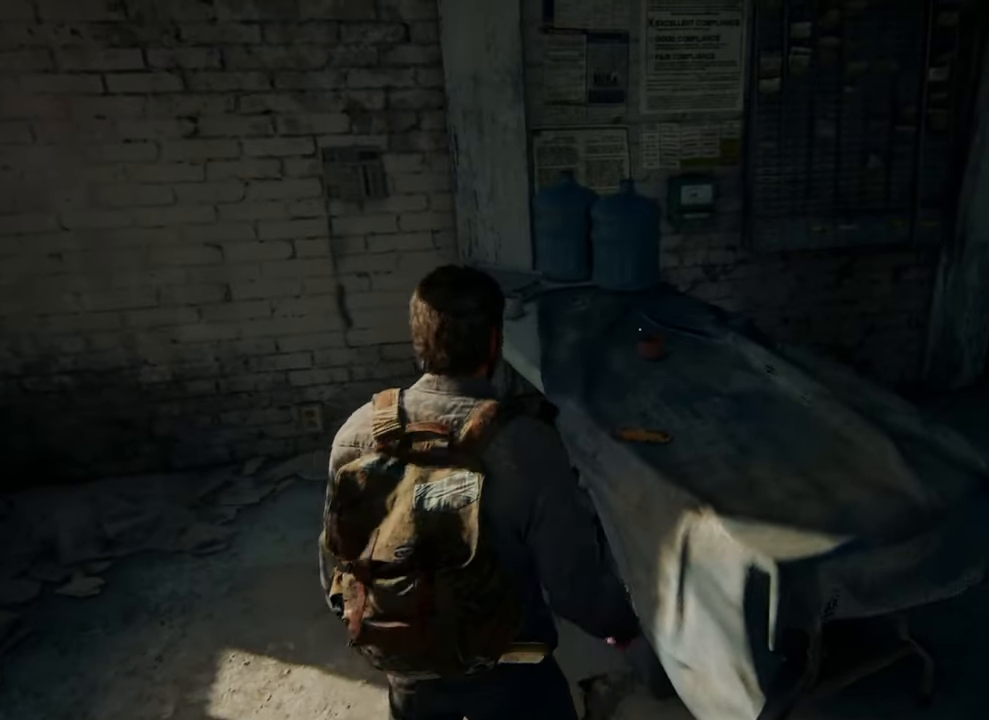
{"buttons": [], "left_stick": "down-left", "right_stick": "up-left", "events": [[367, "left_stick", "down-left"], [433, "right_stick", "up-left"]]}
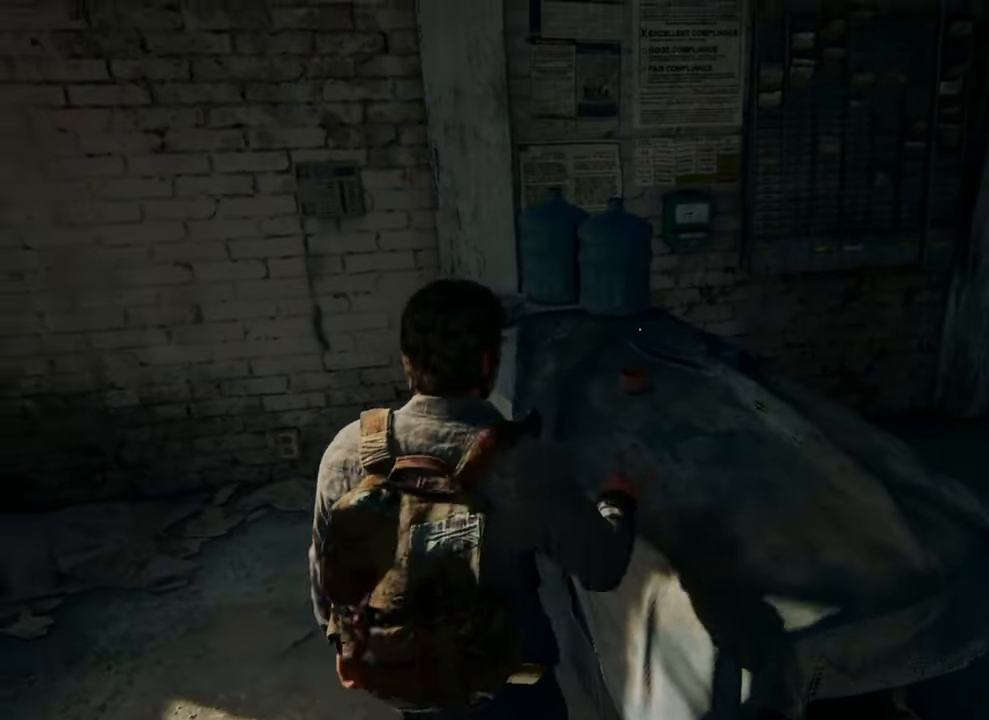
{"buttons": ["L1"], "left_stick": "down-left", "right_stick": "up-left", "events": [[233, "L1", "down"]]}
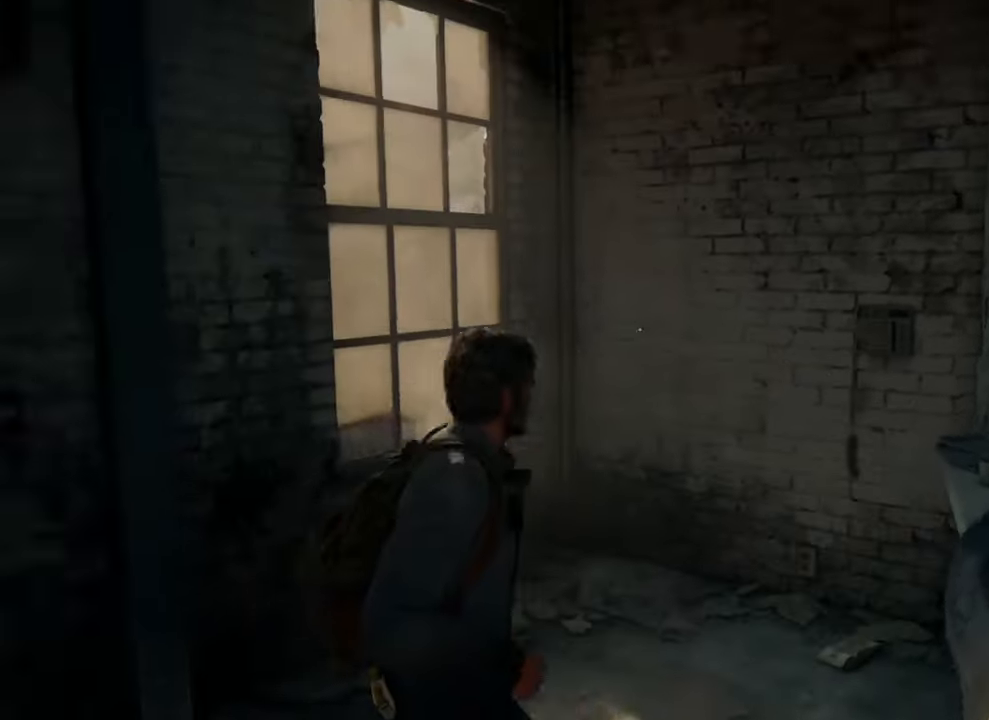
{"buttons": ["L1"], "left_stick": "up", "right_stick": "center", "events": [[233, "right_stick", "center"], [267, "left_stick", "left"], [367, "left_stick", "up"]]}
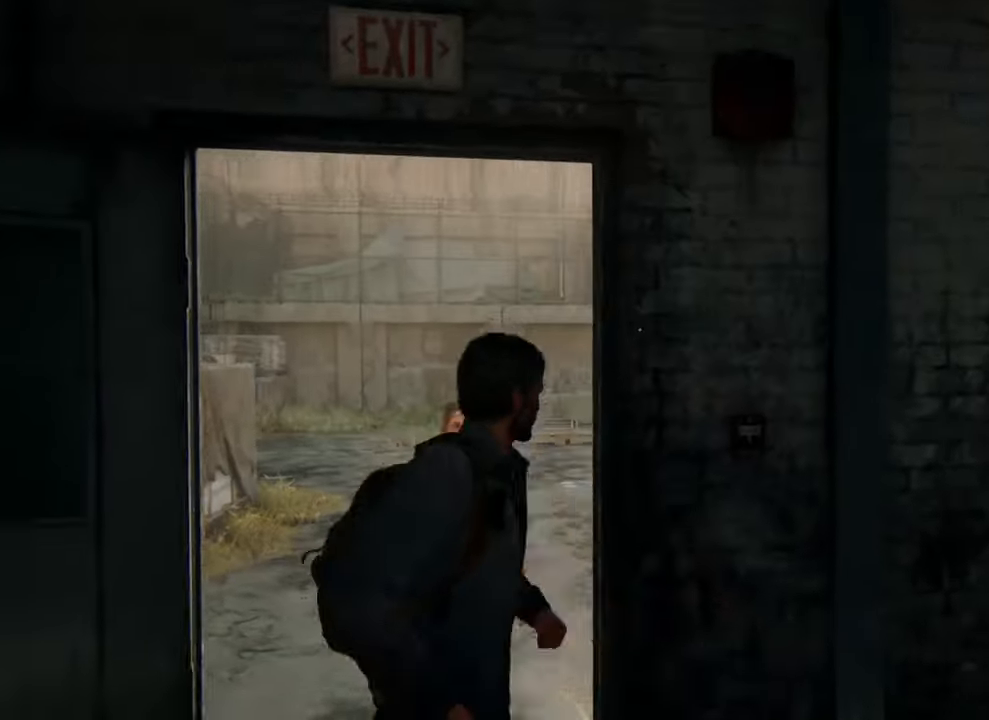
{"buttons": ["L1"], "left_stick": "up", "right_stick": "center", "events": []}
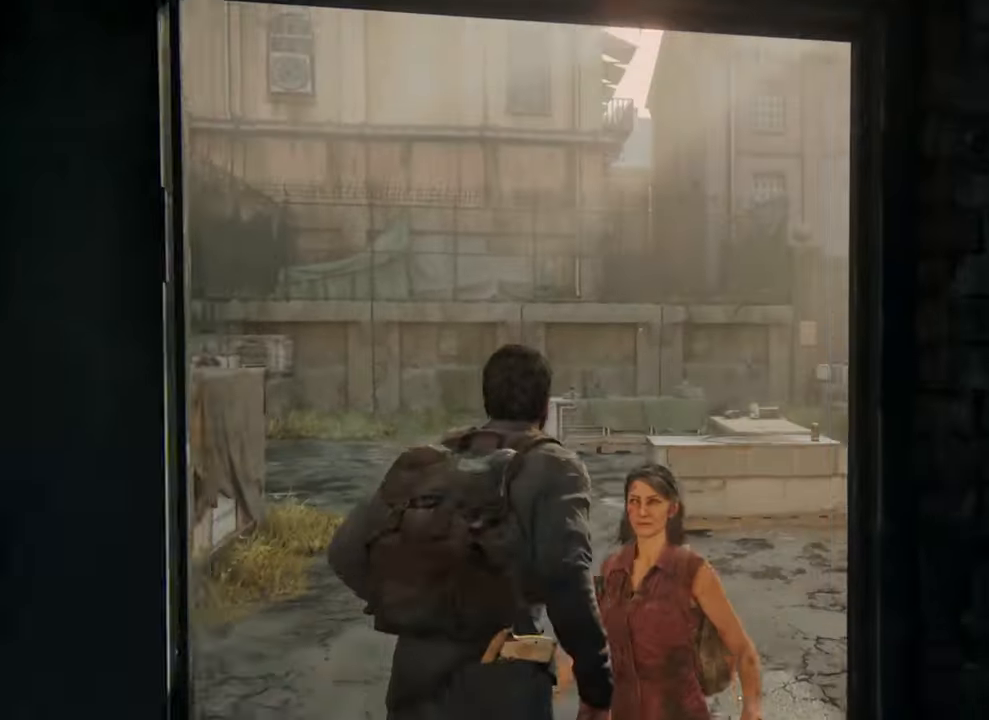
{"buttons": ["L1"], "left_stick": "up", "right_stick": "right", "events": [[200, "right_stick", "right"]]}
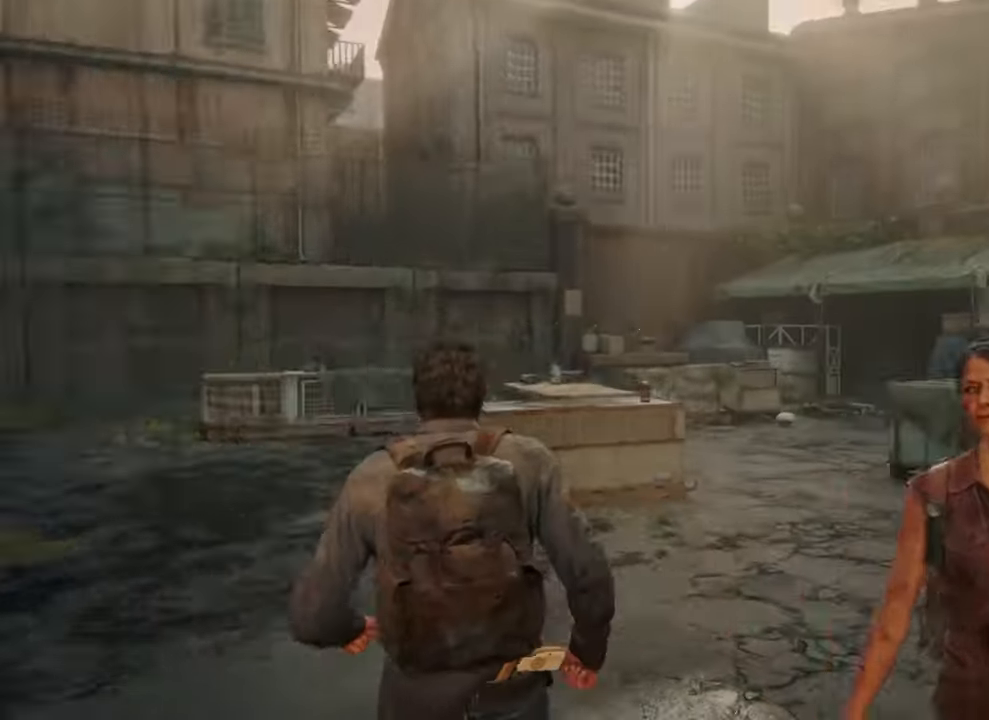
{"buttons": ["L1"], "left_stick": "up", "right_stick": "center", "events": [[400, "right_stick", "center"]]}
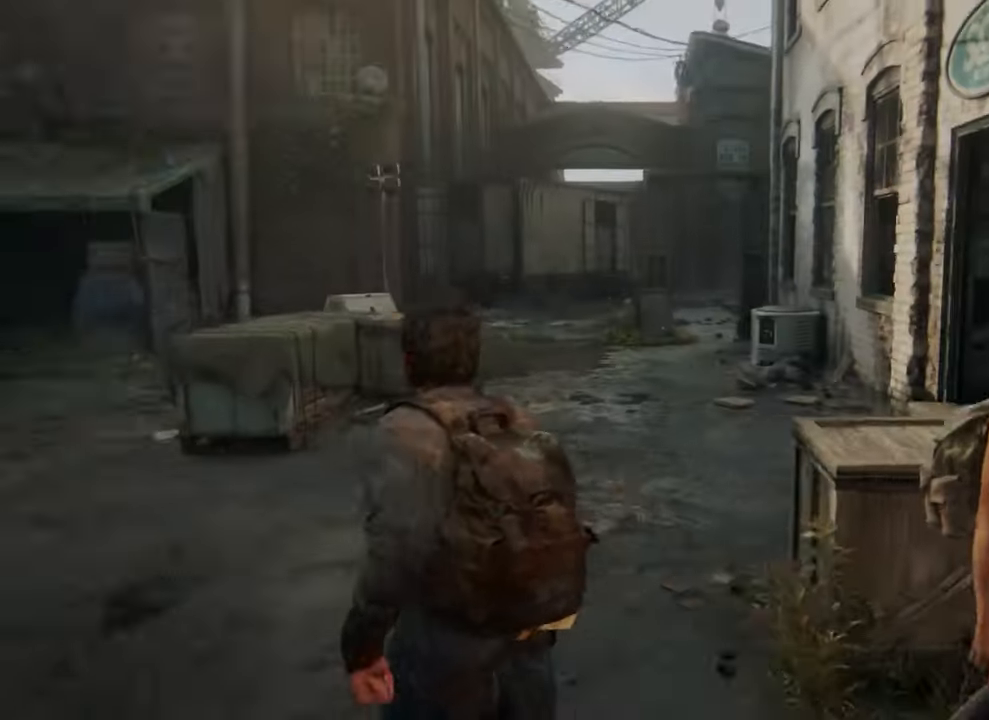
{"buttons": ["L1"], "left_stick": "up", "right_stick": "center", "events": []}
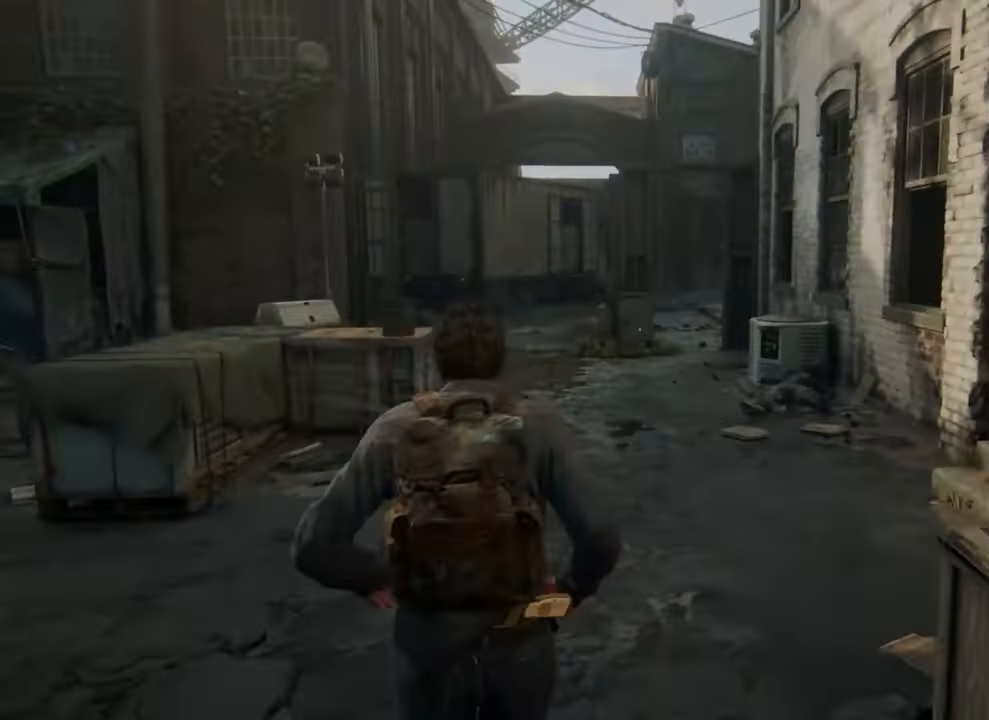
{"buttons": ["L1"], "left_stick": "up", "right_stick": "center", "events": []}
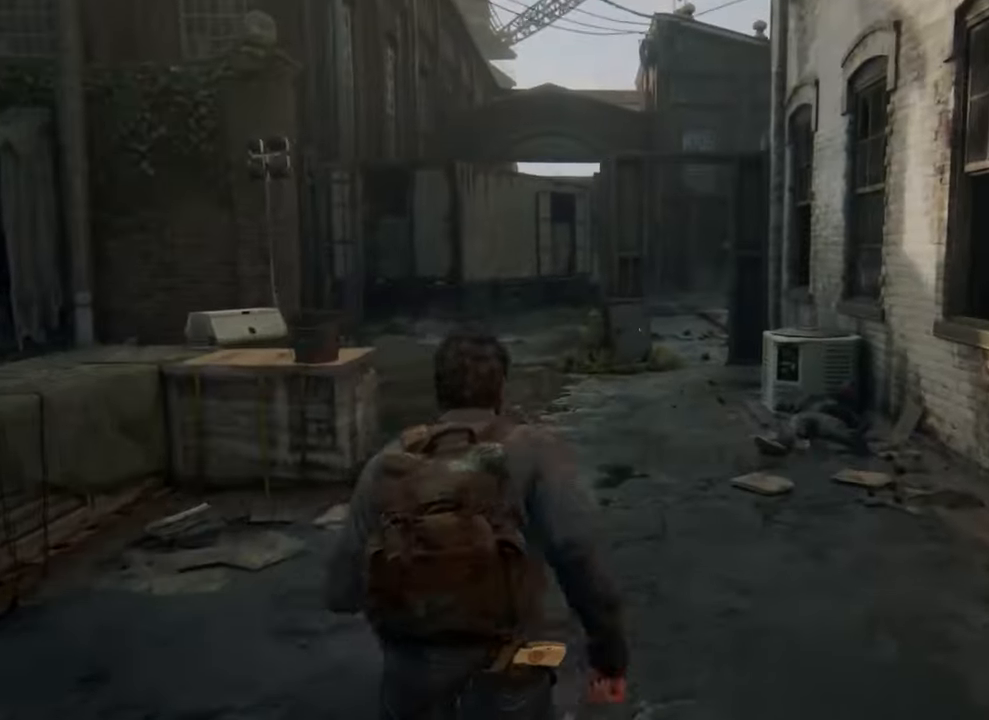
{"buttons": ["L1"], "left_stick": "up-right", "right_stick": "center", "events": [[500, "left_stick", "up-right"]]}
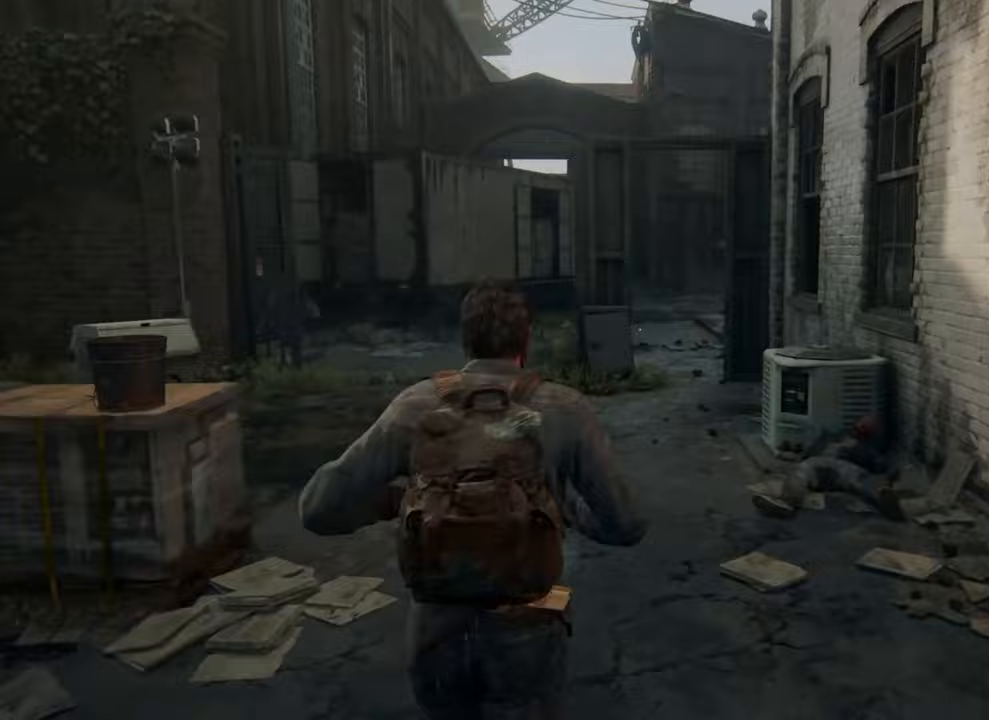
{"buttons": ["L1"], "left_stick": "up-right", "right_stick": "right", "events": [[467, "right_stick", "right"]]}
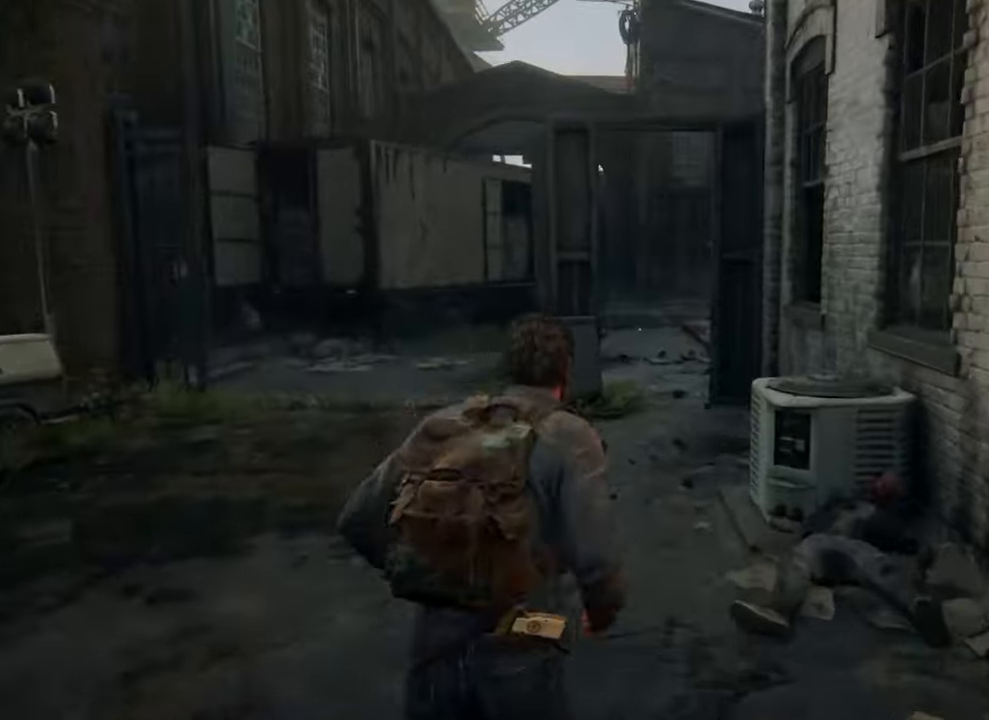
{"buttons": [], "left_stick": "up-right", "right_stick": "right", "events": [[67, "L1", "up"]]}
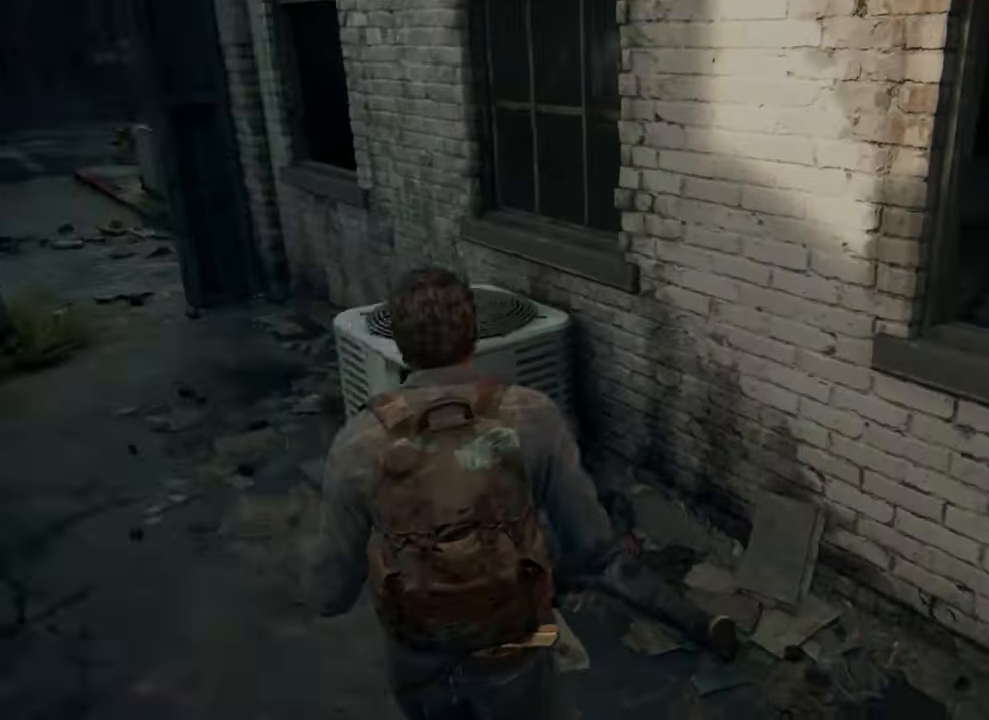
{"buttons": [], "left_stick": "up-right", "right_stick": "left", "events": [[333, "right_stick", "left"]]}
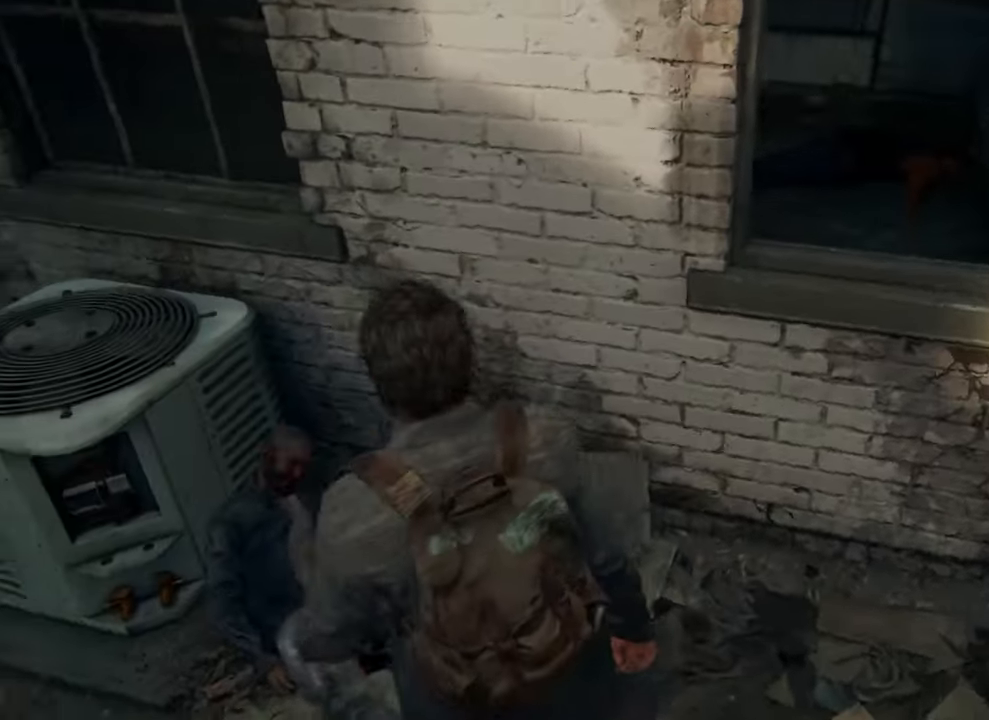
{"buttons": [], "left_stick": "center", "right_stick": "center", "events": [[367, "left_stick", "center"], [367, "right_stick", "center"]]}
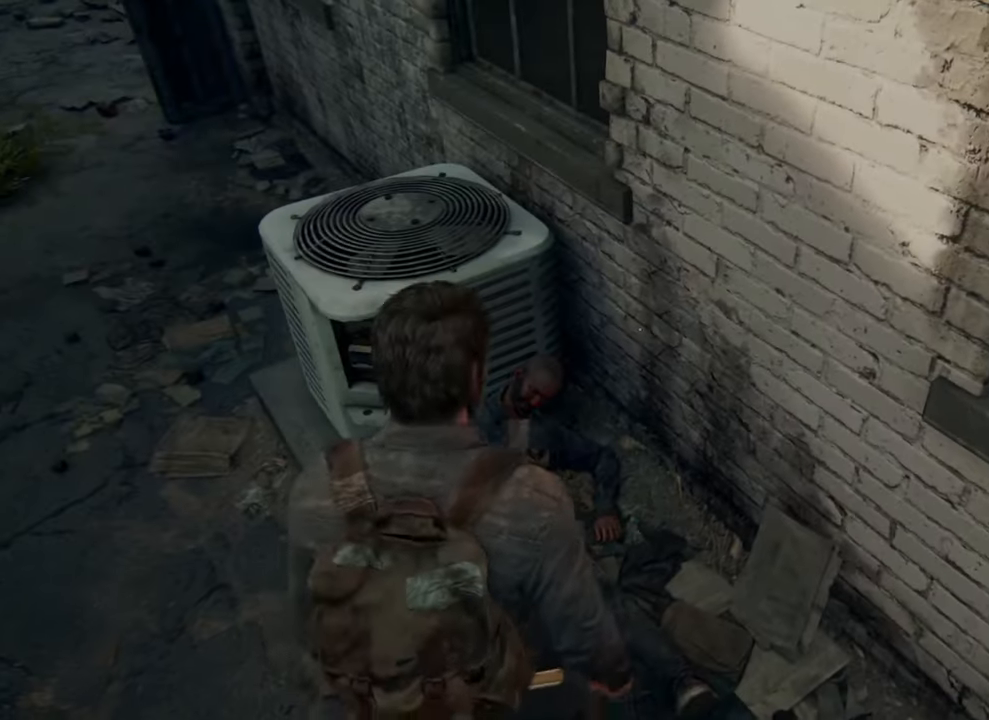
{"buttons": [], "left_stick": "center", "right_stick": "center", "events": []}
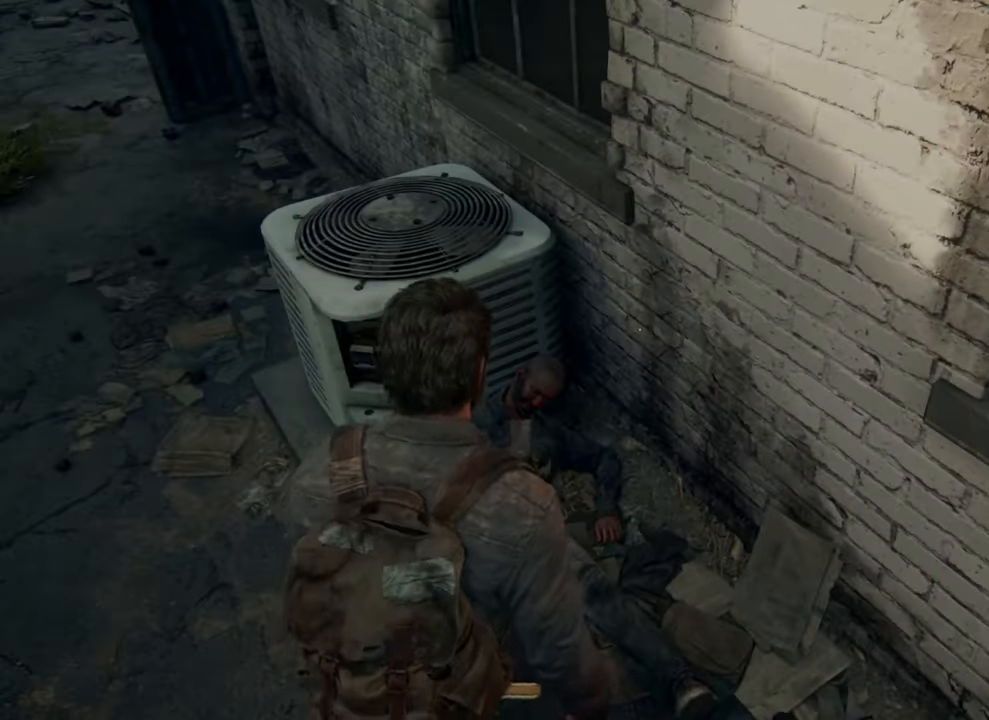
{"buttons": [], "left_stick": "center", "right_stick": "center", "events": [[100, "right_stick", "up-right"], [333, "right_stick", "center"]]}
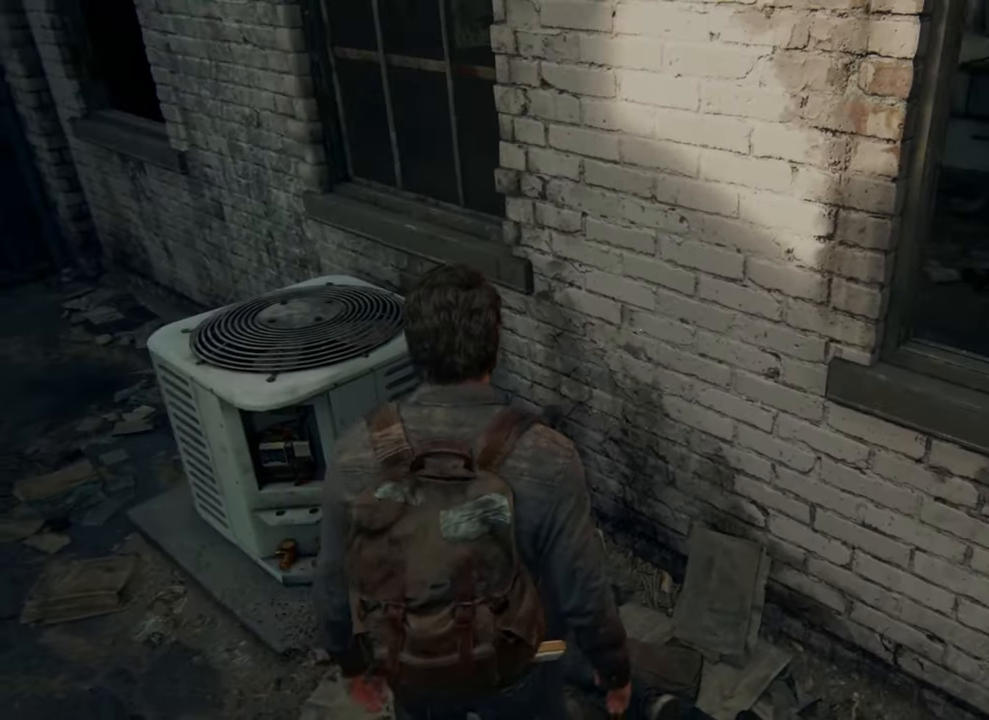
{"buttons": [], "left_stick": "center", "right_stick": "center", "events": [[333, "START", "down"], [433, "START", "up"]]}
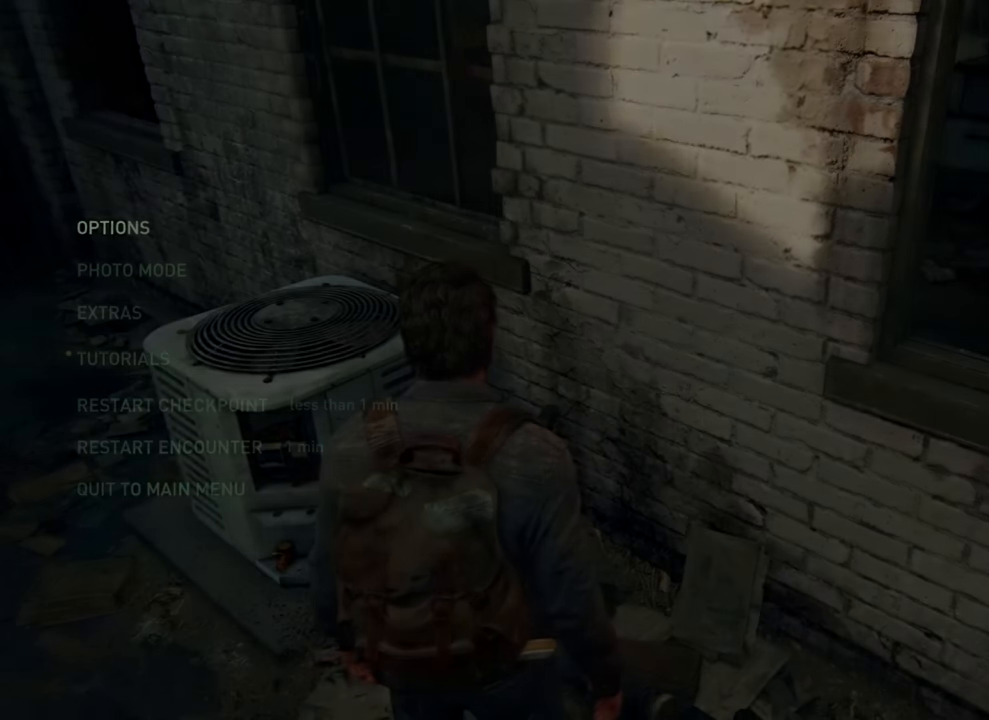
{"buttons": [], "left_stick": "center", "right_stick": "center", "events": []}